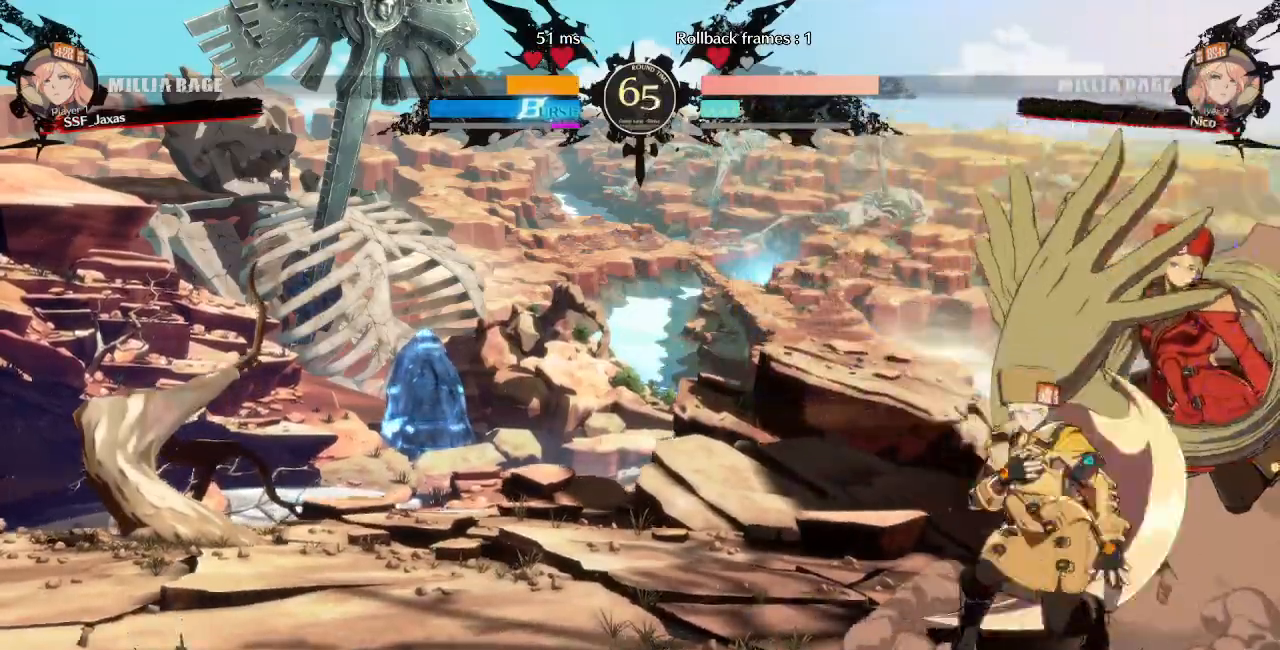
Gameplay with a controller (arcade stick); each line is a JSON object with the inputs held at the frame after it (dt_ms = milliseconds from this image to that frame). "events" lists button and stick changes between this image and that frame as [ms after this image, input, new state], when the widget could be followed in between. Not read: L3 R3 START.
{"dt_ms": 500, "buttons": ["SQUARE", "TRIANGLE", "DPAD_UP", "DPAD_RIGHT"], "events": [[83, "SQUARE", "down"], [83, "TRIANGLE", "down"]]}
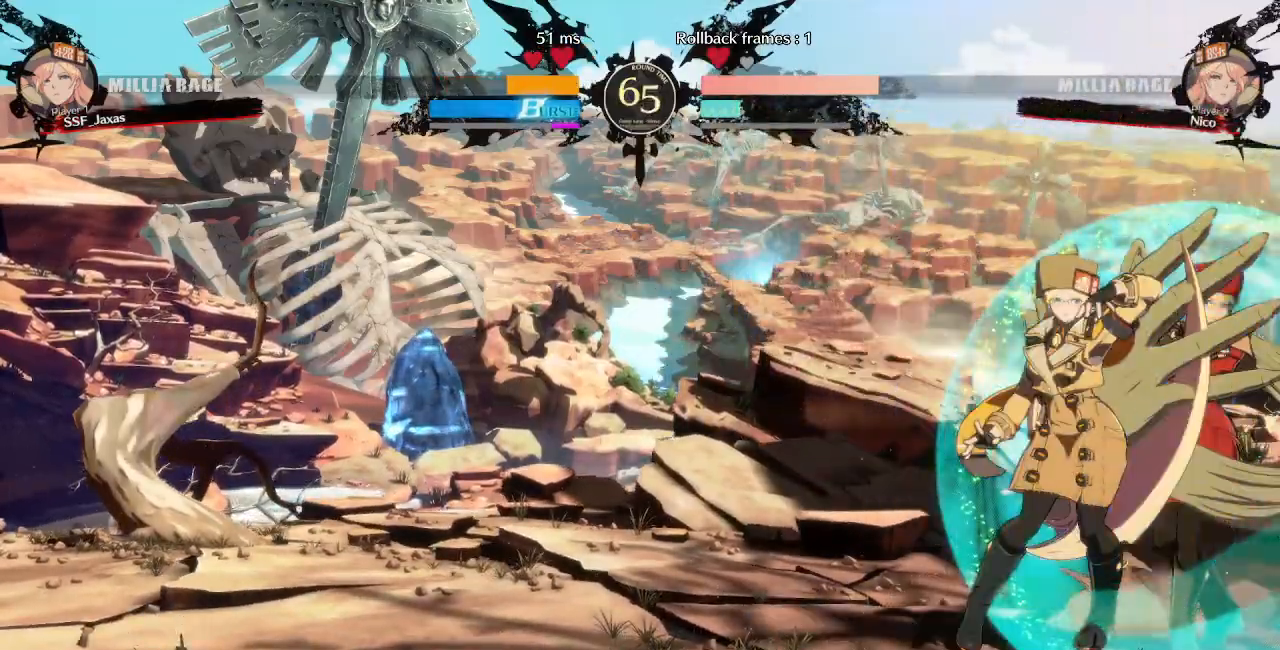
{"dt_ms": 1000, "buttons": []}
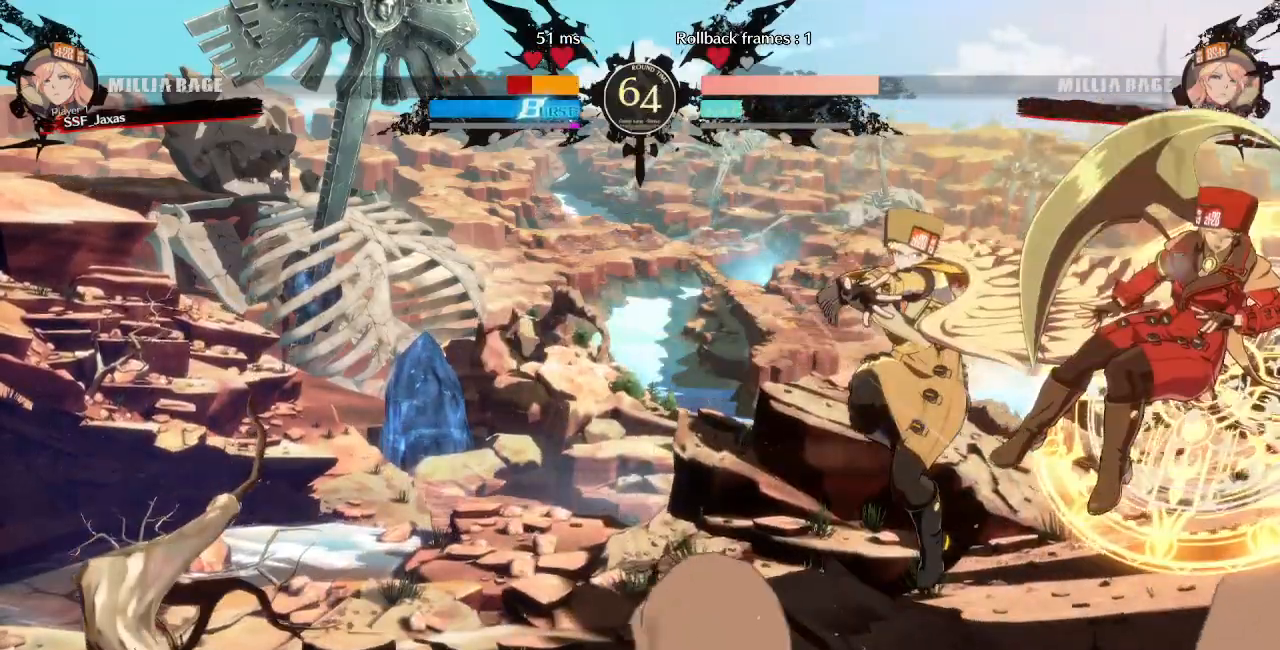
{"dt_ms": 500, "buttons": ["SQUARE", "TRIANGLE", "DPAD_RIGHT"]}
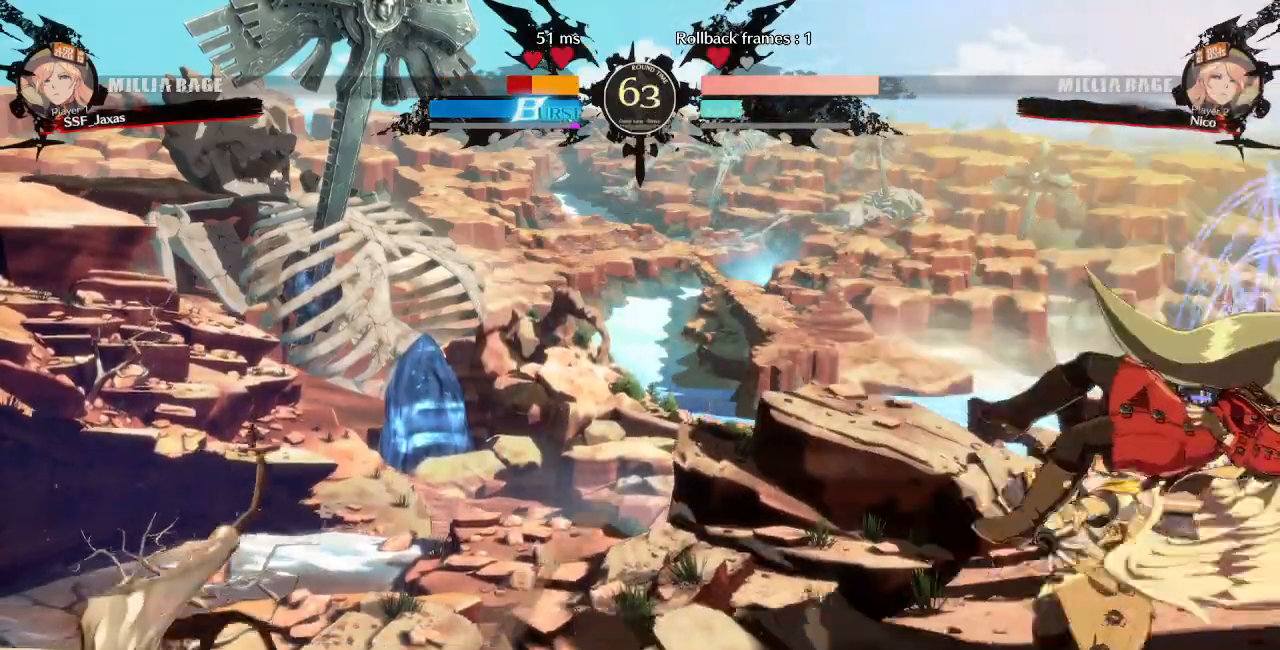
{"dt_ms": 500, "buttons": ["SQUARE", "TRIANGLE", "DPAD_RIGHT"]}
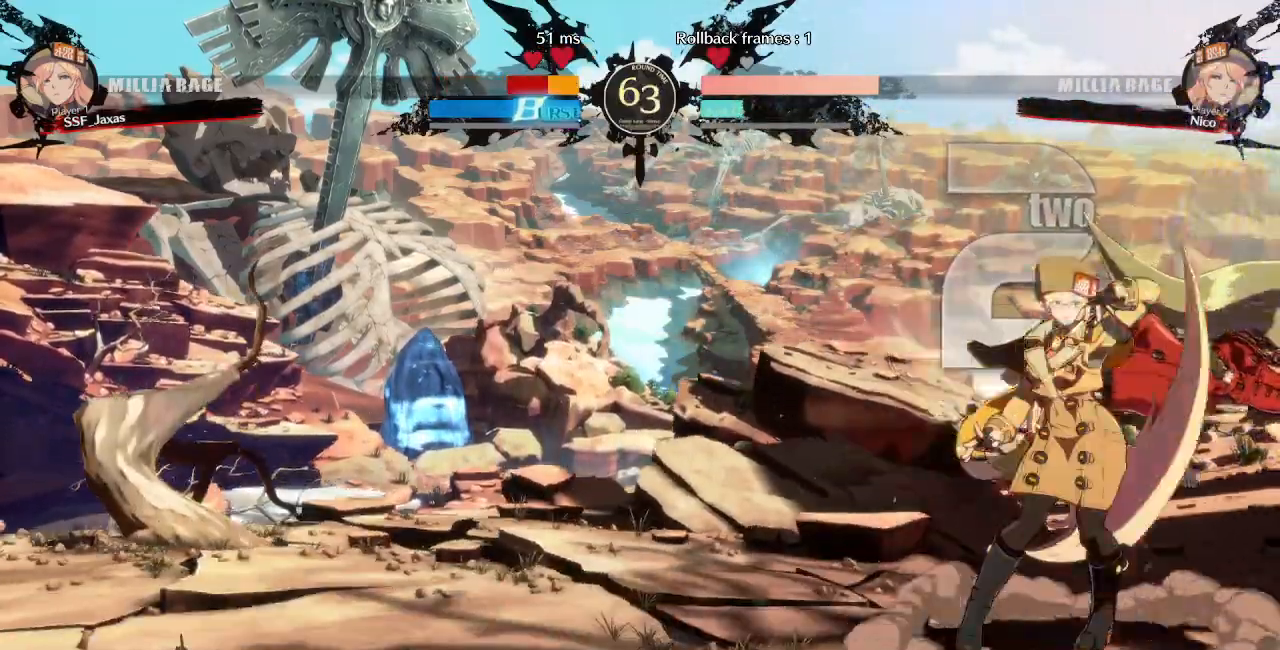
{"dt_ms": 500, "buttons": ["SQUARE", "TRIANGLE", "DPAD_RIGHT"], "events": []}
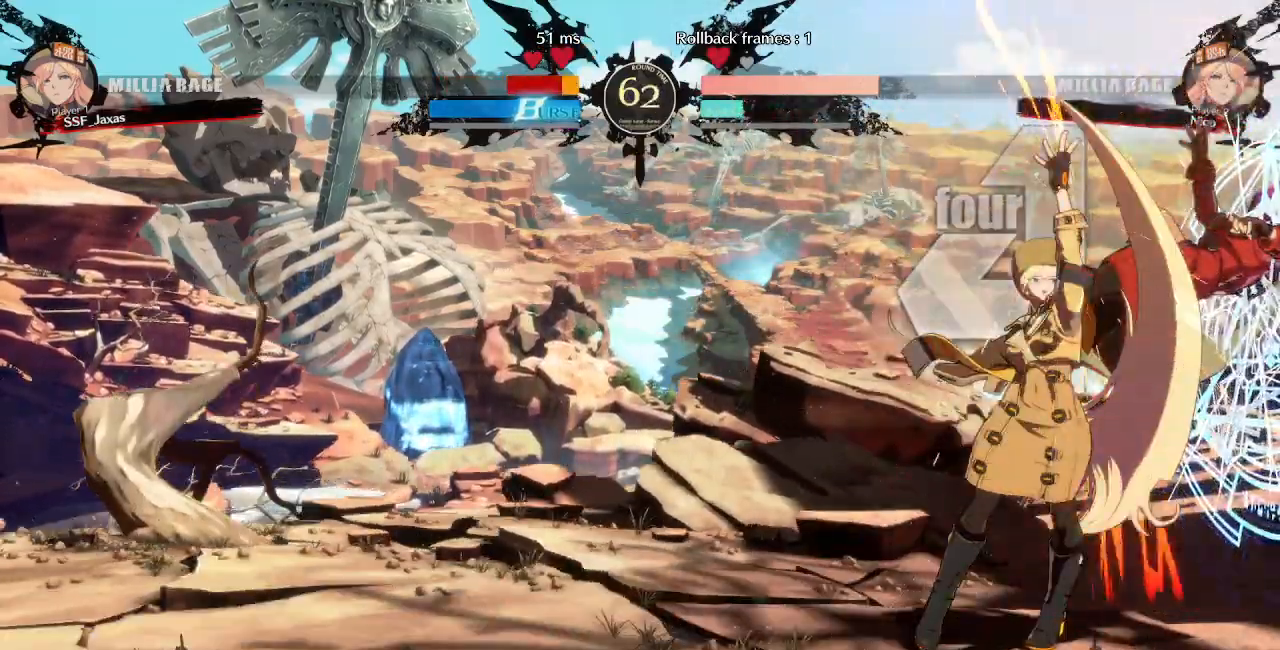
{"dt_ms": 1000, "buttons": ["SQUARE", "TRIANGLE", "DPAD_RIGHT"]}
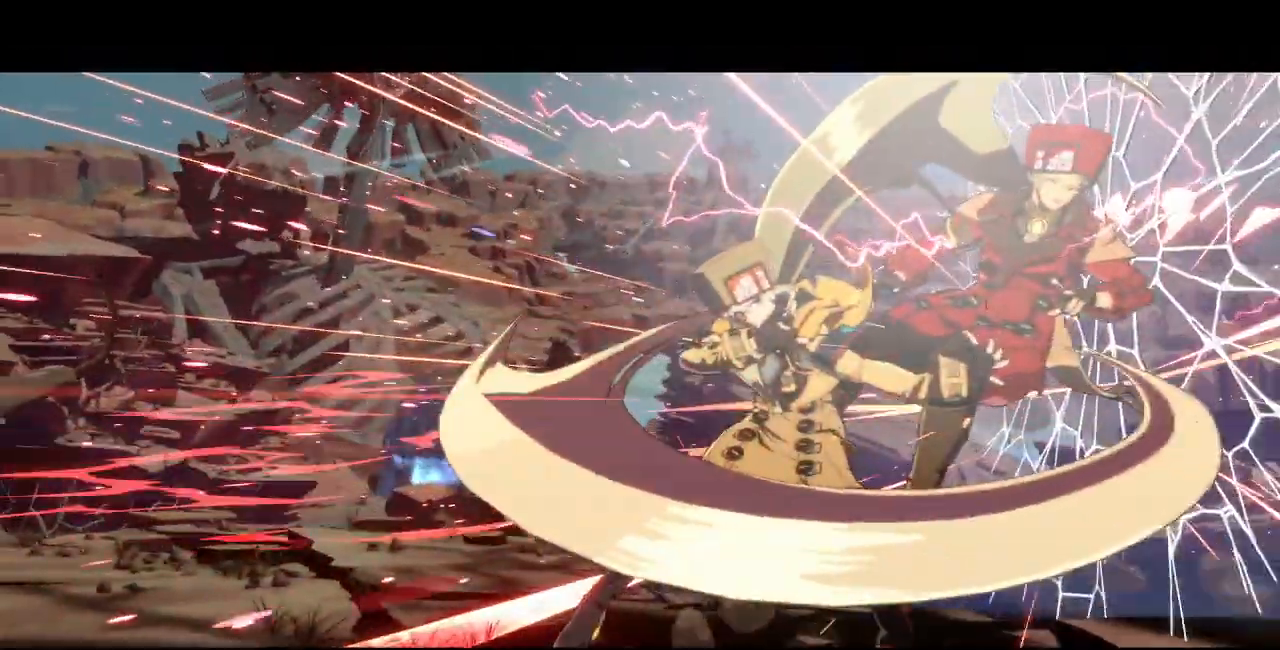
{"dt_ms": 500, "buttons": [], "events": [[150, "DPAD_RIGHT", "up"], [333, "TRIANGLE", "up"], [383, "SQUARE", "up"]]}
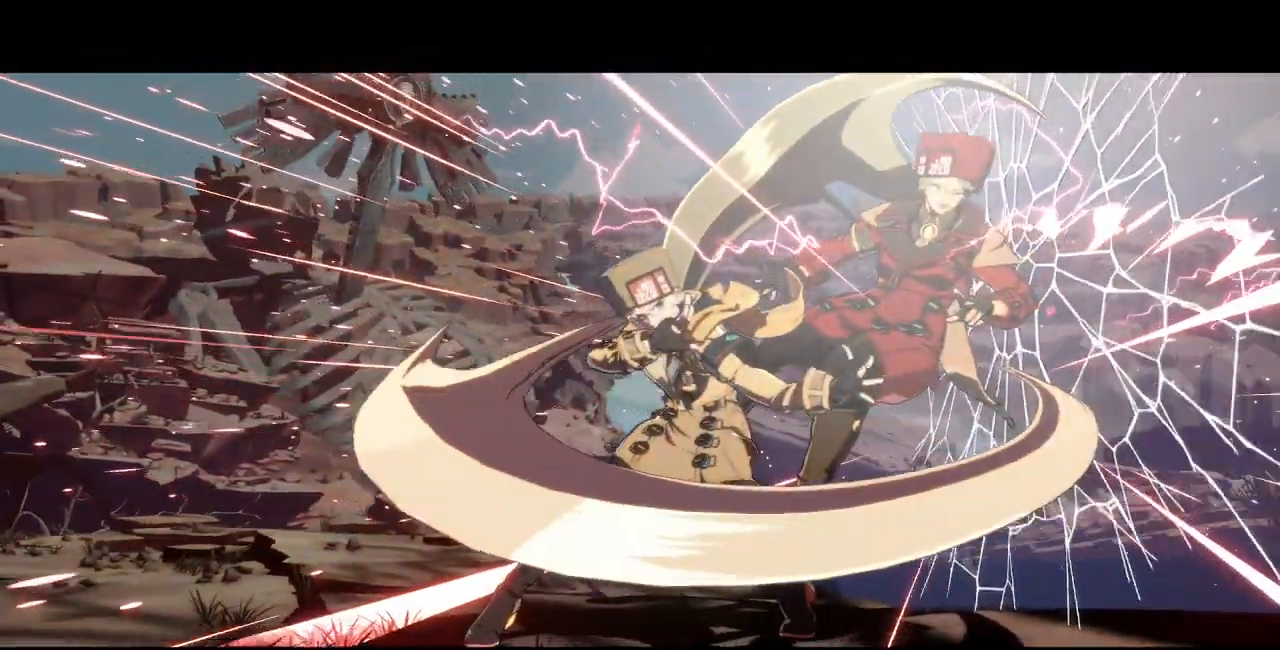
{"dt_ms": 500, "buttons": ["CROSS", "SQUARE", "TRIANGLE"], "events": [[33, "SQUARE", "down"], [33, "TRIANGLE", "down"], [67, "CROSS", "down"], [133, "SQUARE", "up"], [133, "TRIANGLE", "up"], [383, "CROSS", "up"], [467, "CROSS", "down"], [467, "SQUARE", "down"], [467, "TRIANGLE", "down"]]}
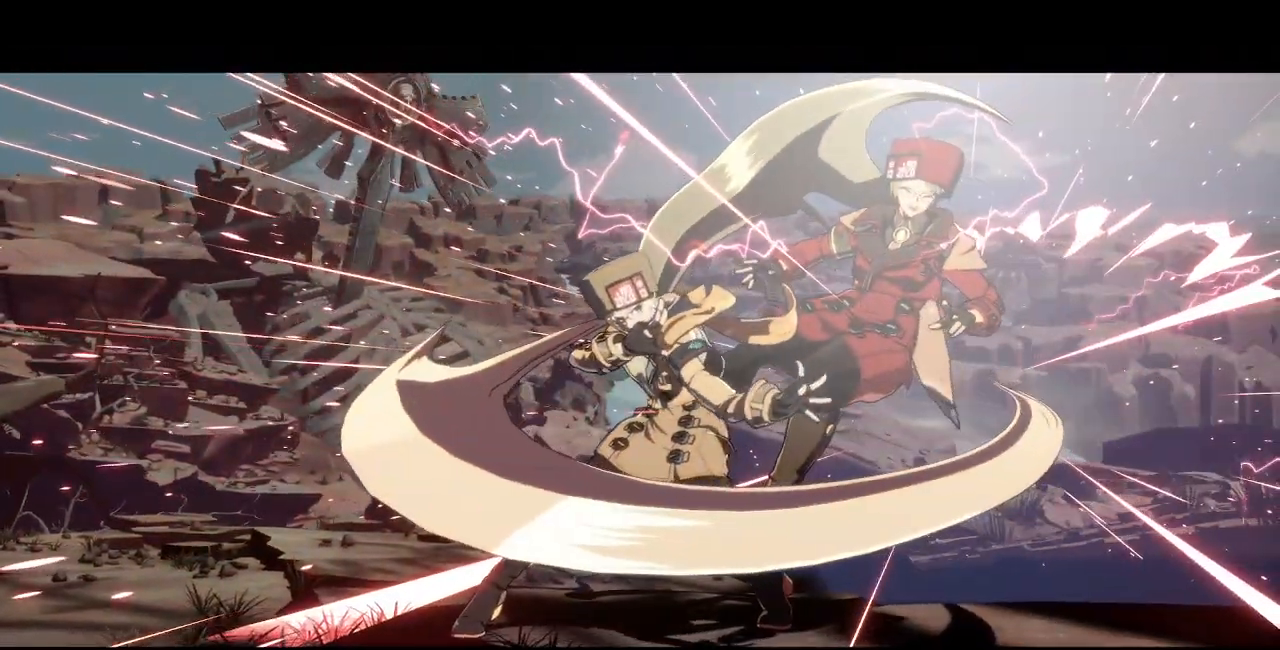
{"dt_ms": 500, "buttons": [], "events": [[17, "TRIANGLE", "up"], [33, "SQUARE", "up"], [50, "CROSS", "up"], [183, "CROSS", "down"], [183, "R1", "down"], [183, "SQUARE", "down"], [183, "TRIANGLE", "down"], [250, "SQUARE", "up"], [250, "TRIANGLE", "up"], [267, "CROSS", "up"], [267, "R1", "up"], [400, "SQUARE", "down"], [467, "SQUARE", "up"]]}
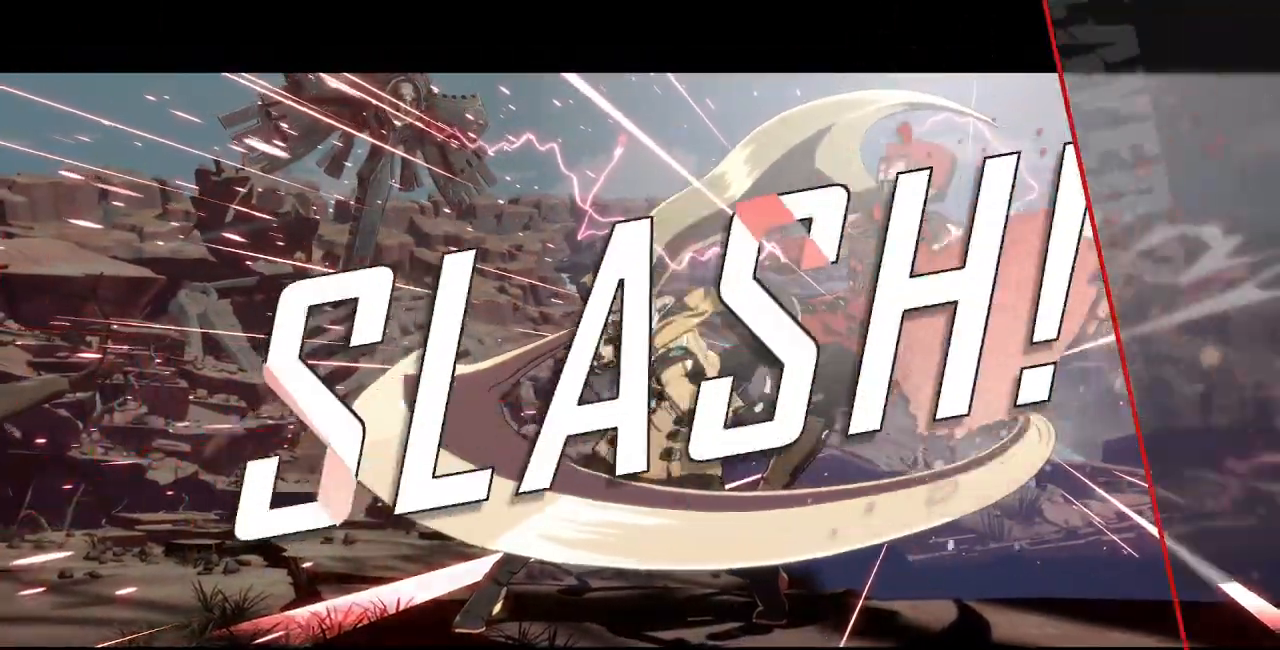
{"dt_ms": 500, "buttons": [], "events": [[117, "CROSS", "down"], [183, "CROSS", "up"], [333, "CROSS", "down"], [417, "CROSS", "up"]]}
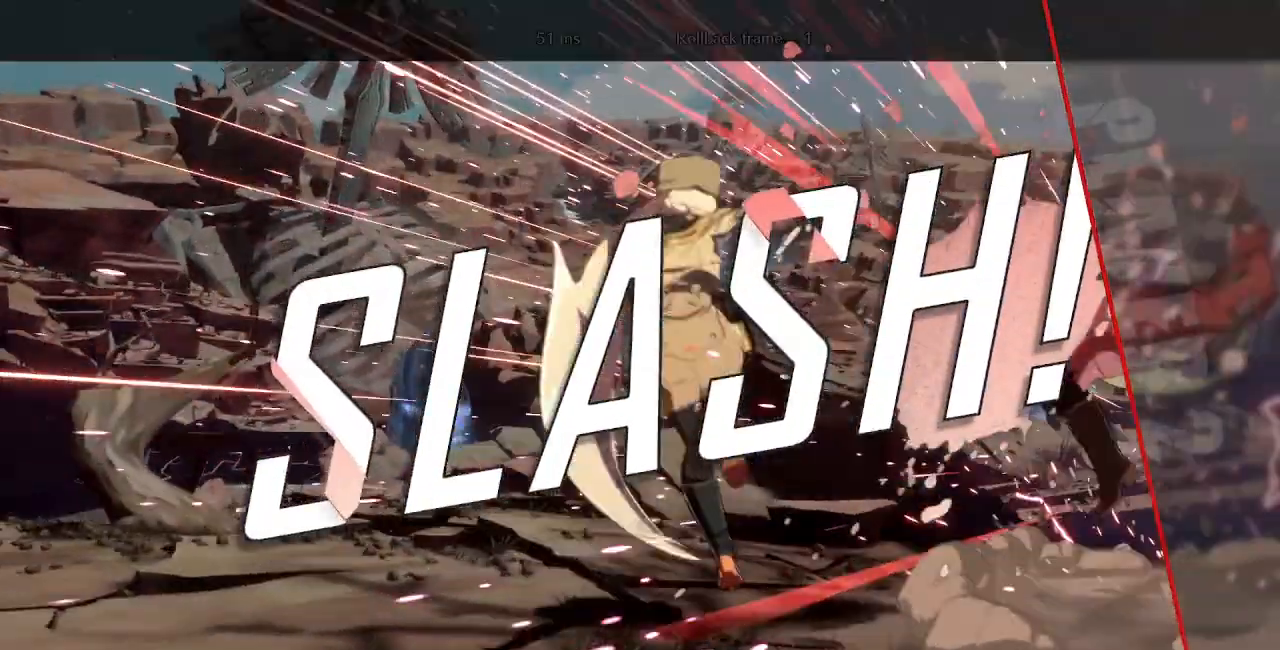
{"dt_ms": 500, "buttons": []}
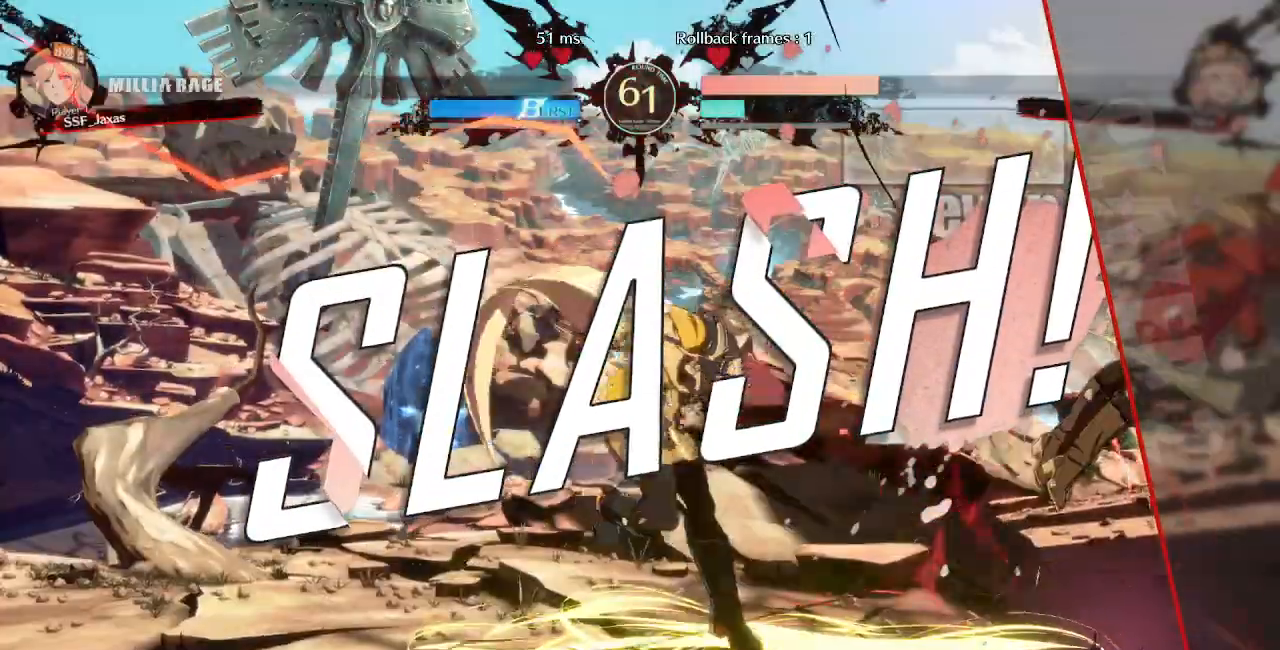
{"dt_ms": 500, "buttons": [], "events": [[317, "CROSS", "down"], [383, "CROSS", "up"]]}
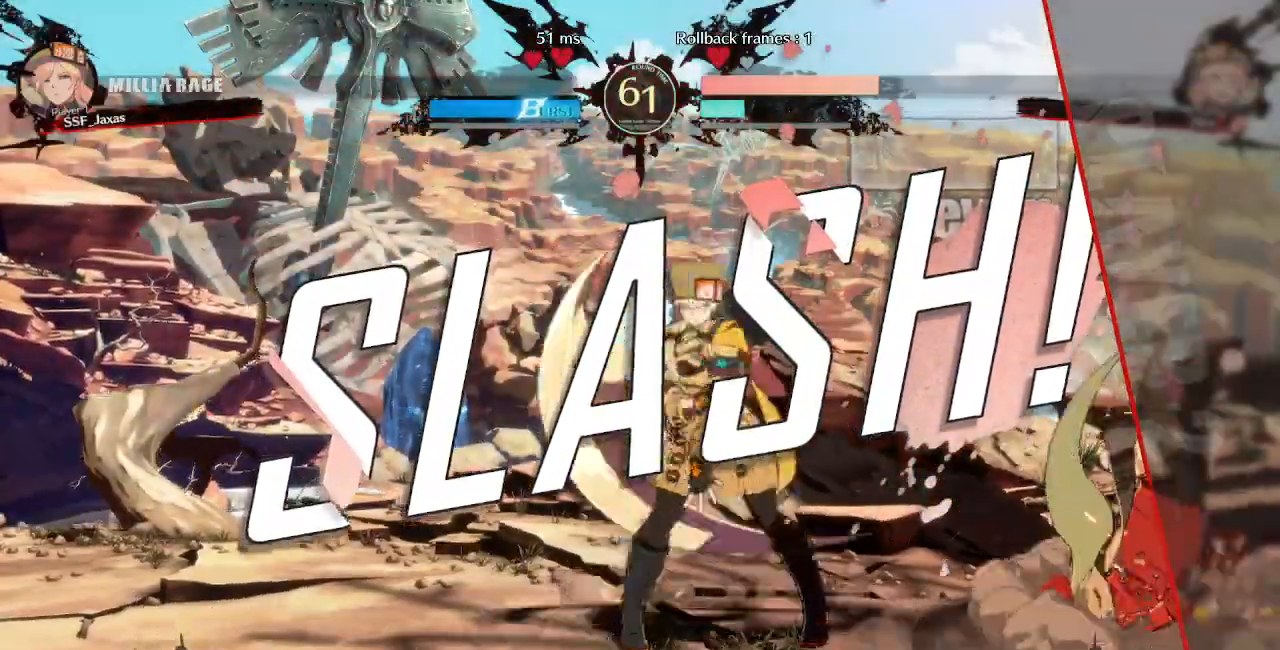
{"dt_ms": 500, "buttons": ["TRIANGLE", "R1", "DPAD_DOWN"]}
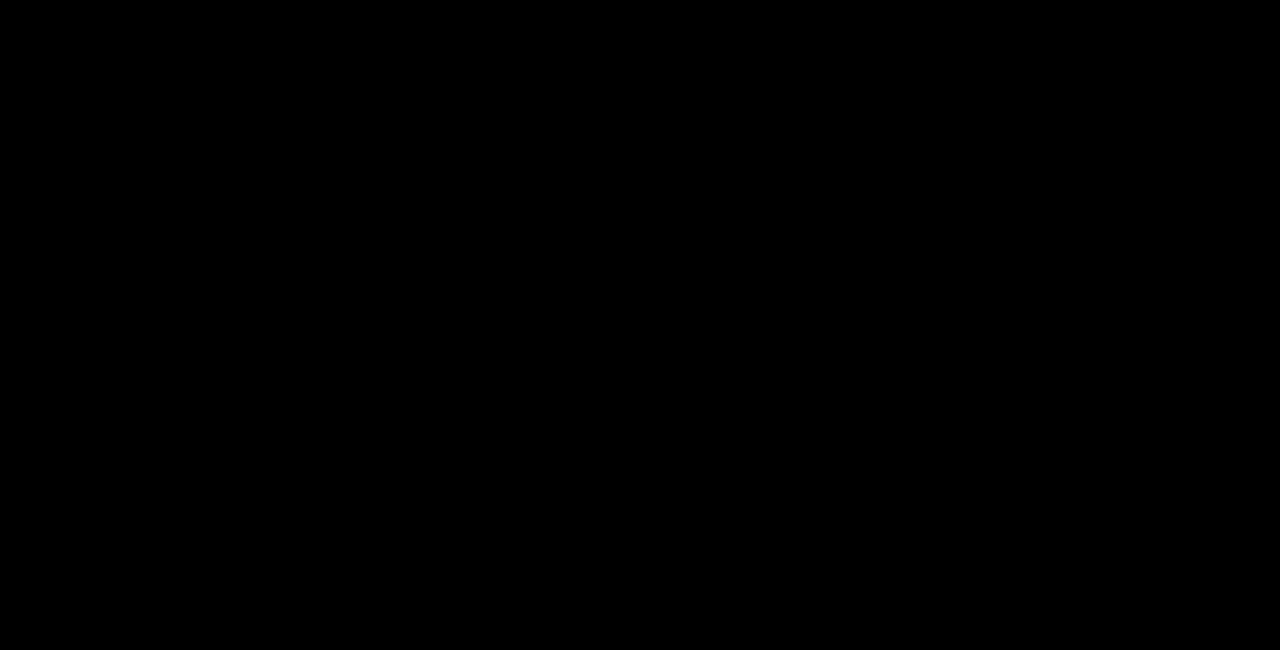
{"dt_ms": 500, "buttons": ["CROSS", "SQUARE", "L1", "DPAD_UP"], "events": [[17, "SQUARE", "down"], [33, "DPAD_DOWN", "up"], [33, "DPAD_UP", "down"], [67, "CROSS", "down"], [83, "TRIANGLE", "up"], [100, "R1", "up"], [117, "DPAD_UP", "up"], [117, "SQUARE", "up"], [133, "CROSS", "up"], [150, "DPAD_LEFT", "down"], [183, "DPAD_DOWN", "down"], [183, "L1", "down"], [183, "R1", "down"], [200, "DPAD_LEFT", "up"], [200, "TRIANGLE", "down"], [233, "DPAD_DOWN", "up"], [233, "DPAD_UP", "down"], [233, "SQUARE", "down"], [267, "CROSS", "down"], [283, "TRIANGLE", "up"], [300, "L1", "up"], [300, "R1", "up"], [317, "DPAD_UP", "up"], [333, "SQUARE", "up"], [350, "CROSS", "up"], [350, "DPAD_LEFT", "down"], [367, "DPAD_DOWN", "down"], [400, "DPAD_LEFT", "up"], [400, "L1", "down"], [400, "R1", "down"], [417, "TRIANGLE", "down"], [433, "DPAD_DOWN", "up"], [433, "DPAD_UP", "down"], [450, "SQUARE", "down"], [467, "CROSS", "down"], [500, "R1", "up"], [500, "TRIANGLE", "up"]]}
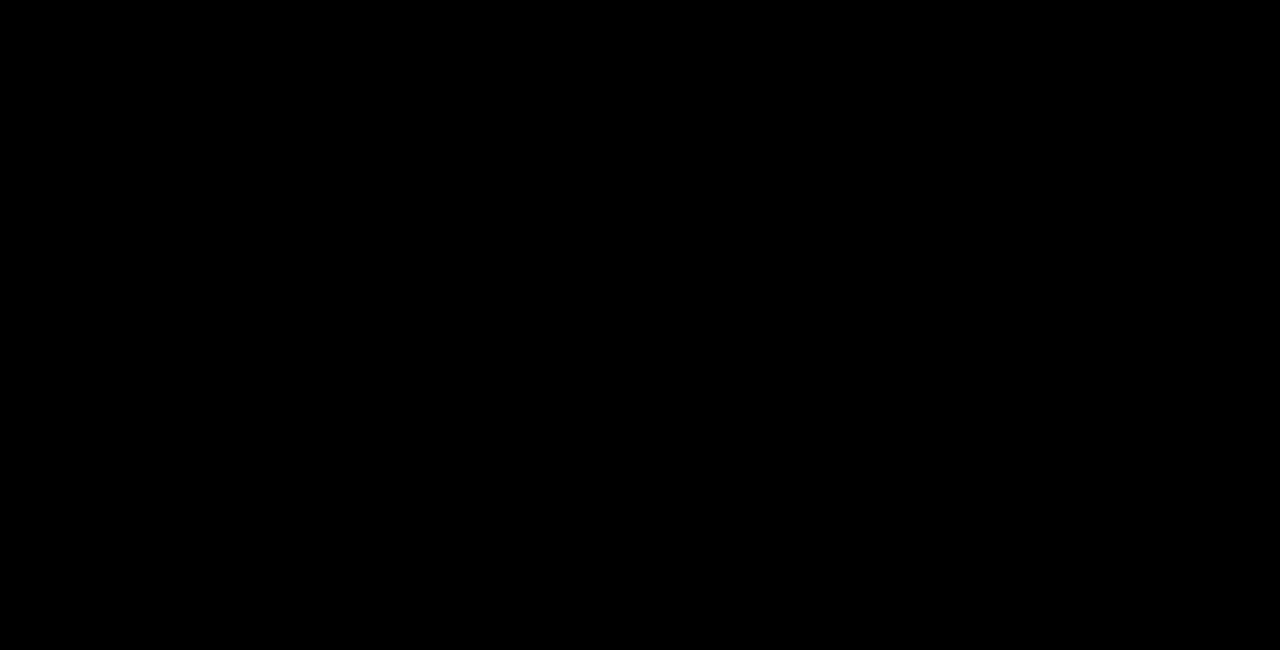
{"dt_ms": 500, "buttons": ["SQUARE", "DPAD_RIGHT"]}
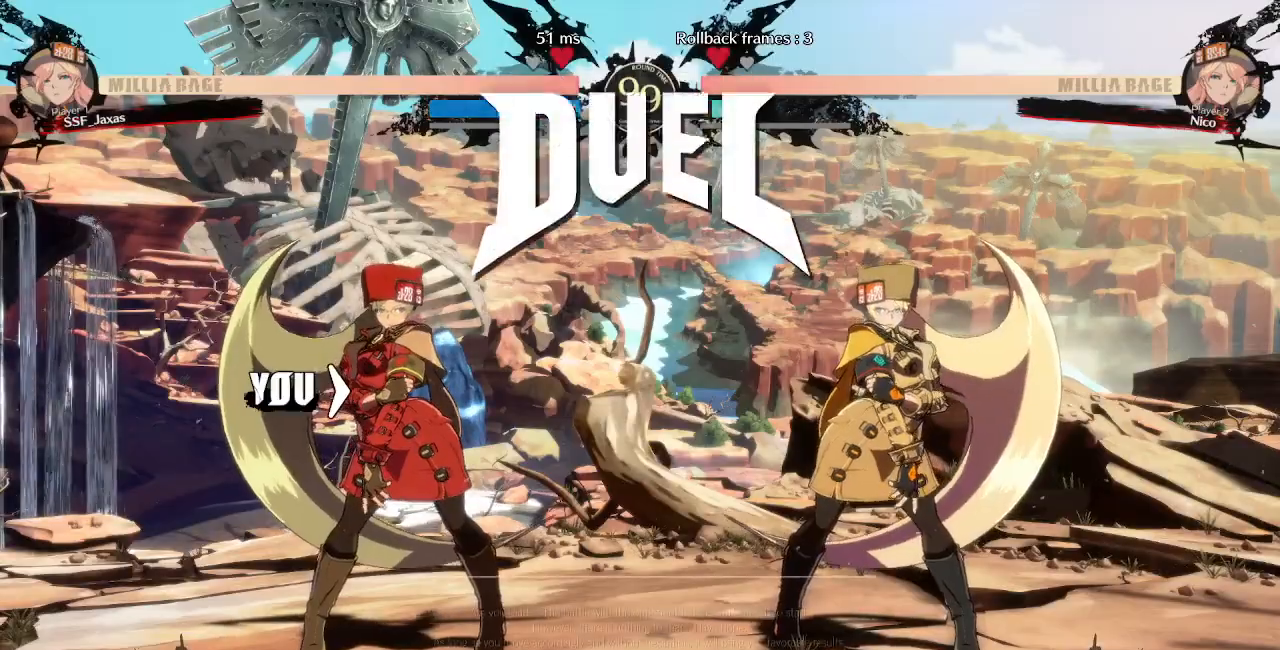
{"dt_ms": 500, "buttons": ["DPAD_UP", "DPAD_RIGHT"]}
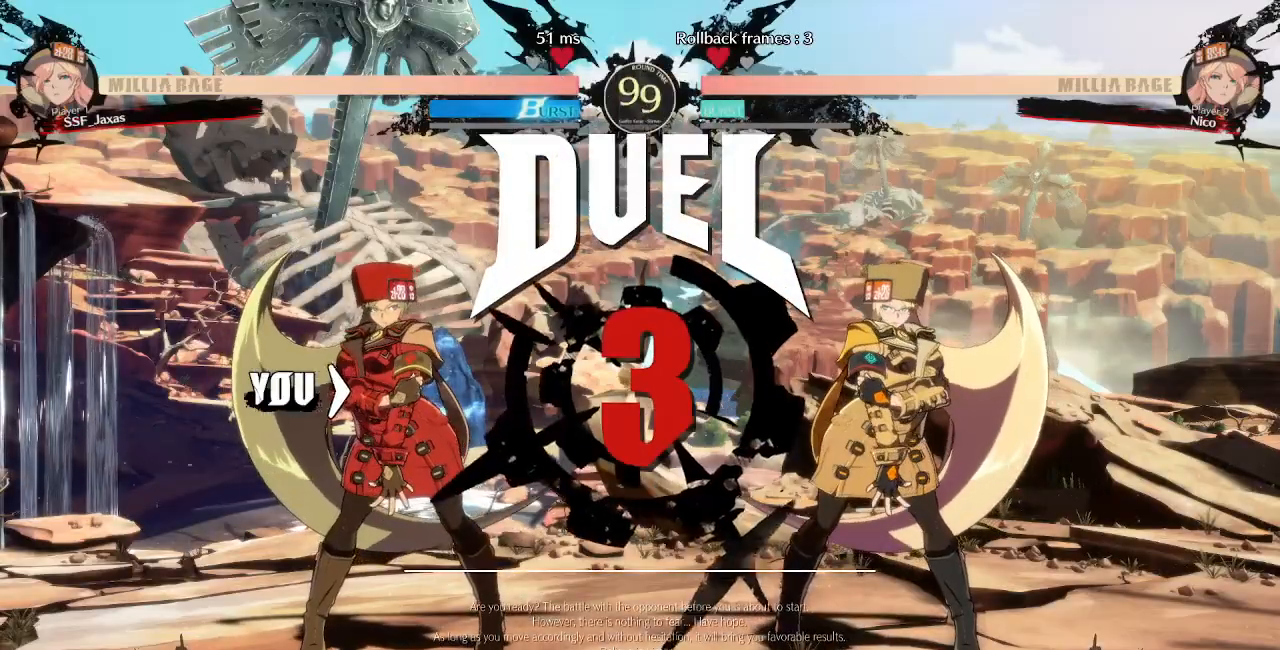
{"dt_ms": 500, "buttons": [], "events": [[67, "DPAD_RIGHT", "up"], [150, "DPAD_LEFT", "down"], [150, "DPAD_UP", "up"], [167, "DPAD_DOWN", "down"], [200, "DPAD_LEFT", "up"], [250, "DPAD_DOWN", "up"]]}
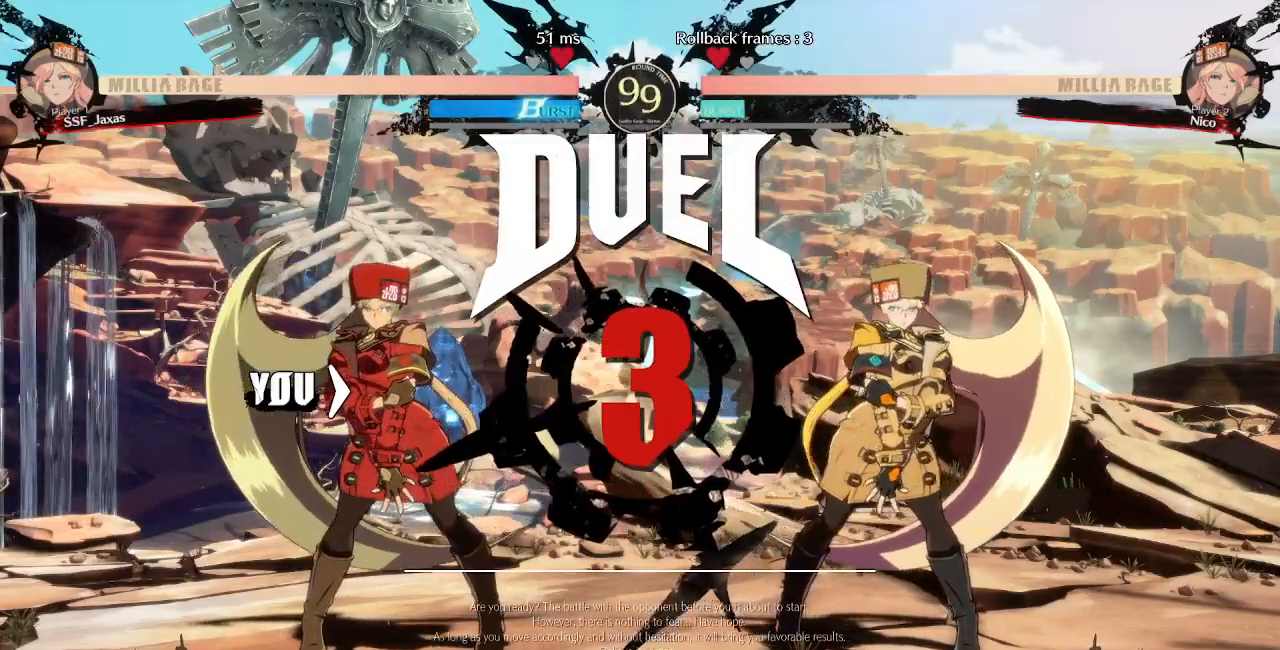
{"dt_ms": 500, "buttons": []}
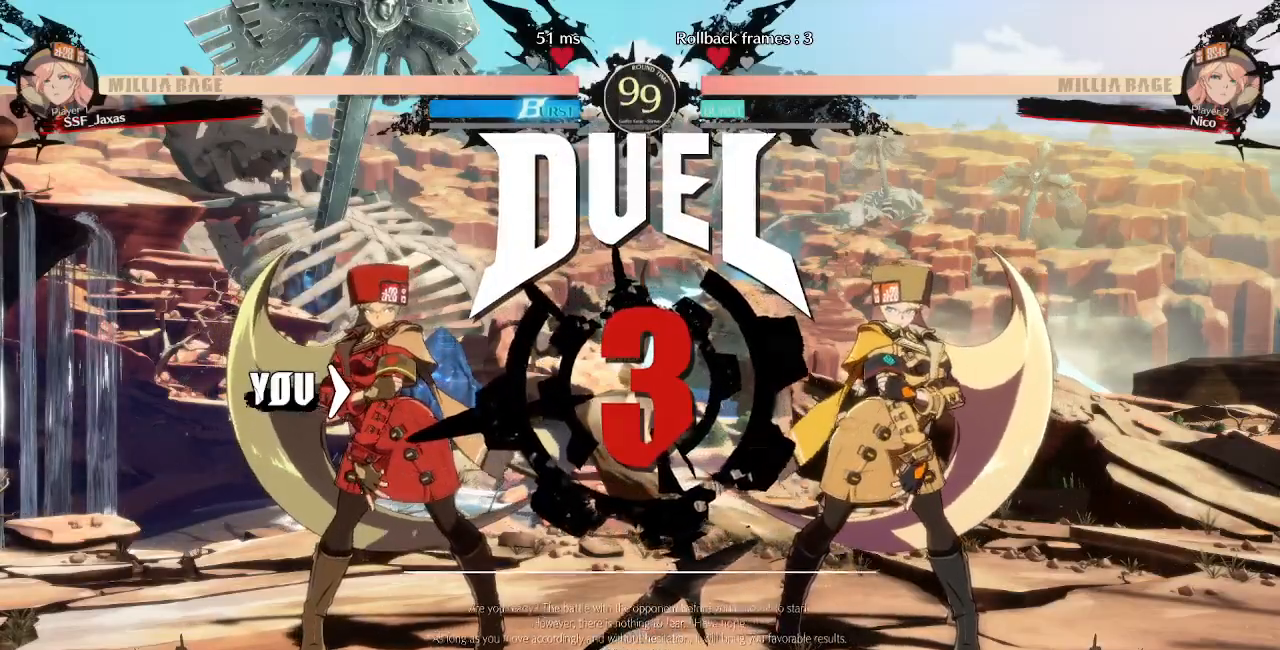
{"dt_ms": 500, "buttons": [], "events": []}
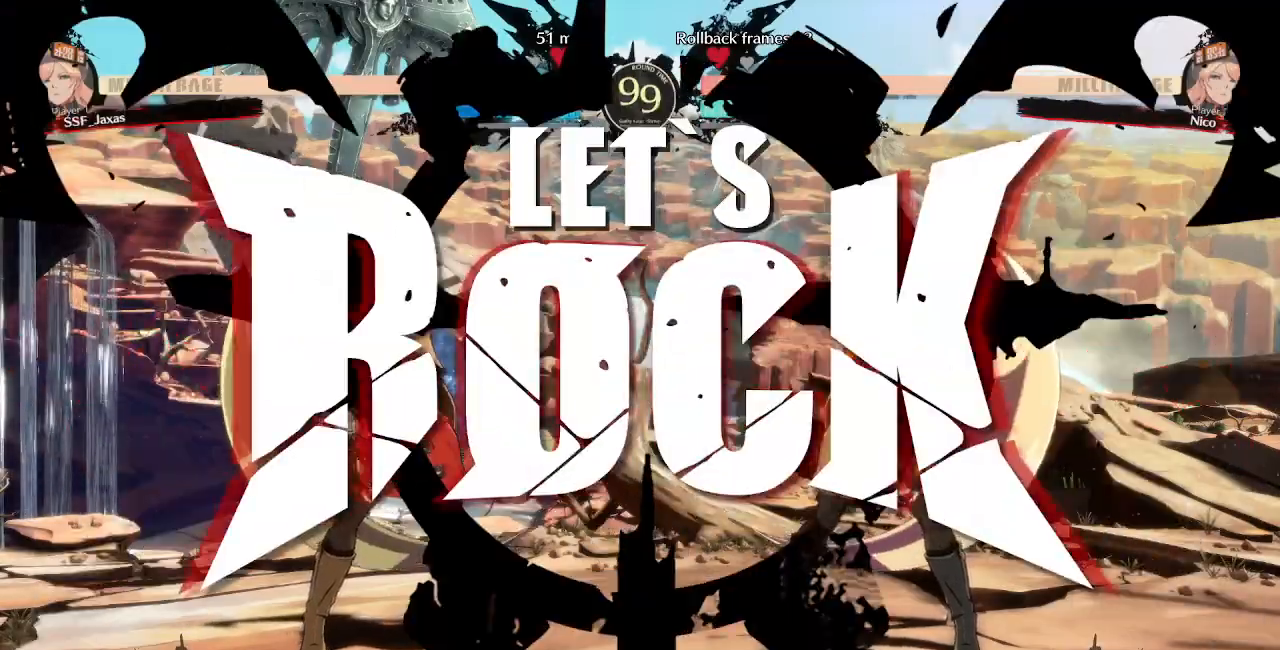
{"dt_ms": 500, "buttons": ["L1"], "events": [[433, "L1", "down"]]}
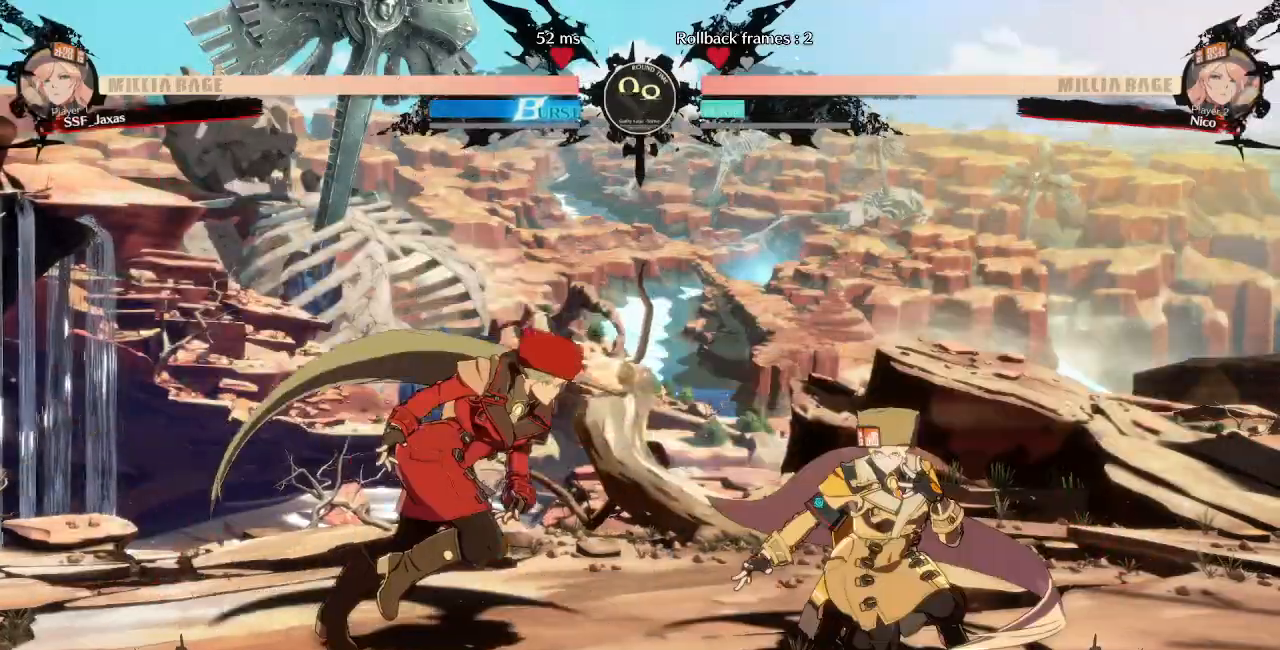
{"dt_ms": 500, "buttons": ["DPAD_DOWN", "DPAD_LEFT"], "events": [[67, "CROSS", "down"], [67, "DPAD_RIGHT", "down"], [67, "L1", "up"], [167, "CROSS", "up"], [233, "R1", "down"], [417, "DPAD_RIGHT", "up"], [417, "R1", "up"], [433, "DPAD_DOWN", "down"], [467, "DPAD_LEFT", "down"]]}
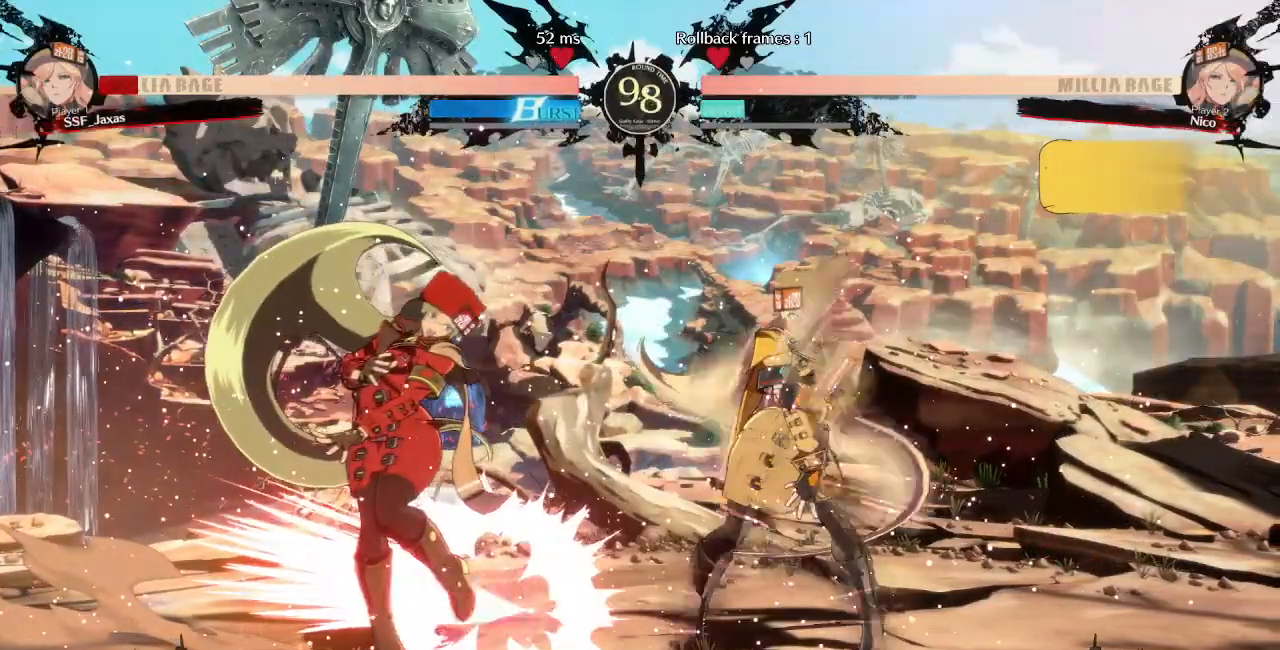
{"dt_ms": 500, "buttons": ["DPAD_DOWN", "DPAD_LEFT"], "events": []}
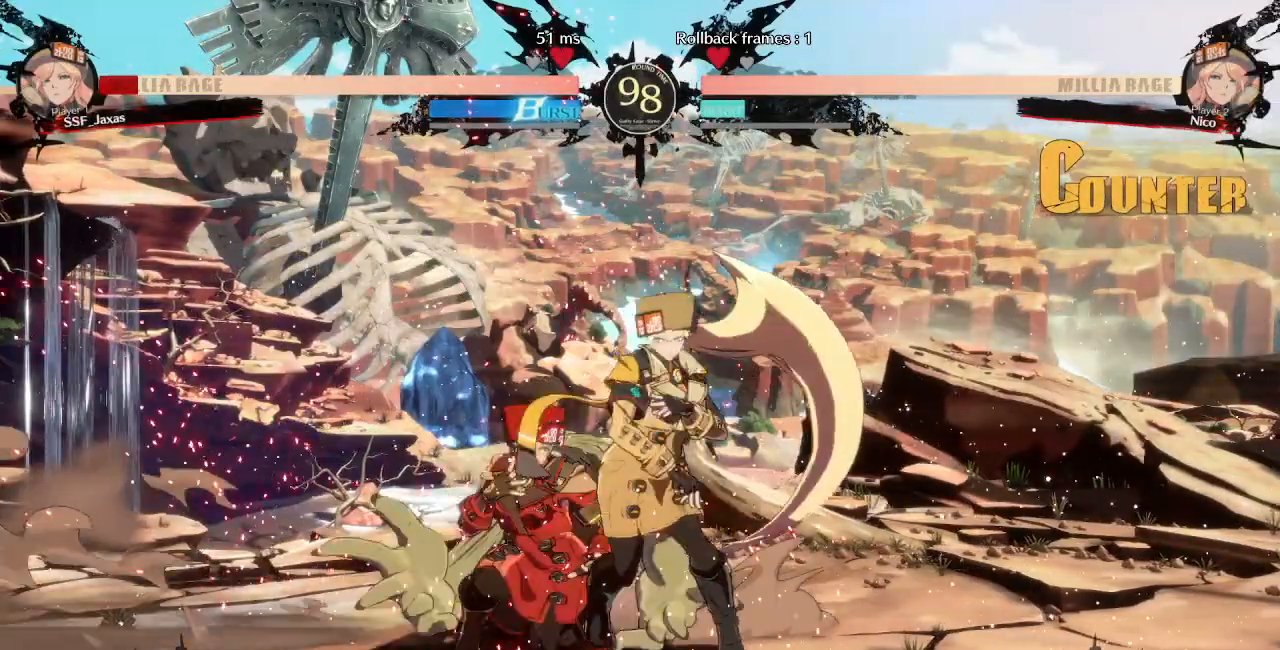
{"dt_ms": 500, "buttons": ["DPAD_DOWN", "DPAD_LEFT"], "events": []}
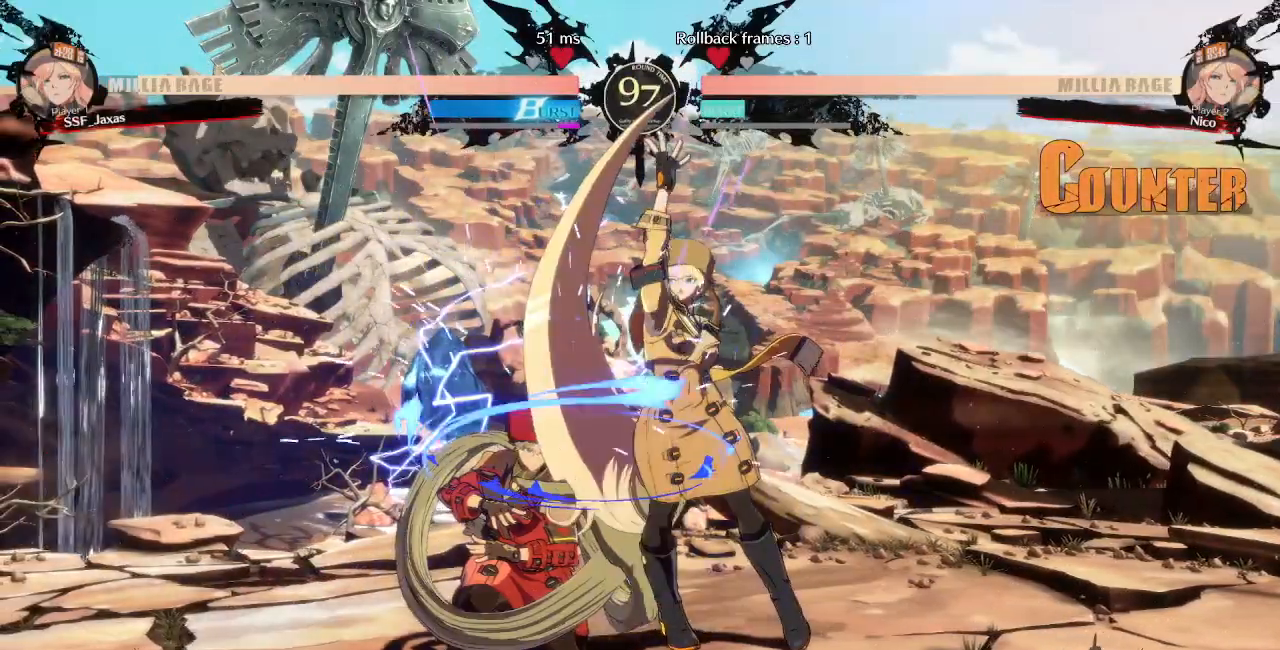
{"dt_ms": 500, "buttons": ["R2", "DPAD_DOWN"], "events": [[333, "SQUARE", "down"], [417, "DPAD_LEFT", "up"], [433, "SQUARE", "up"], [483, "R2", "down"]]}
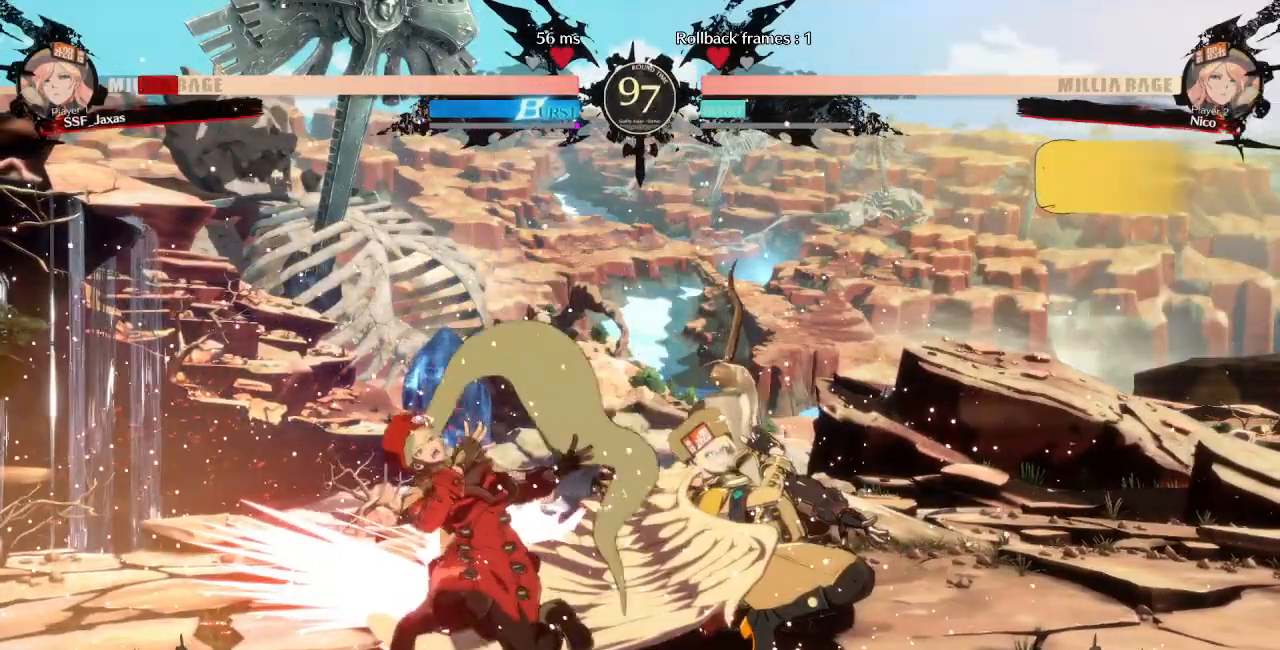
{"dt_ms": 500, "buttons": ["DPAD_DOWN", "DPAD_LEFT"]}
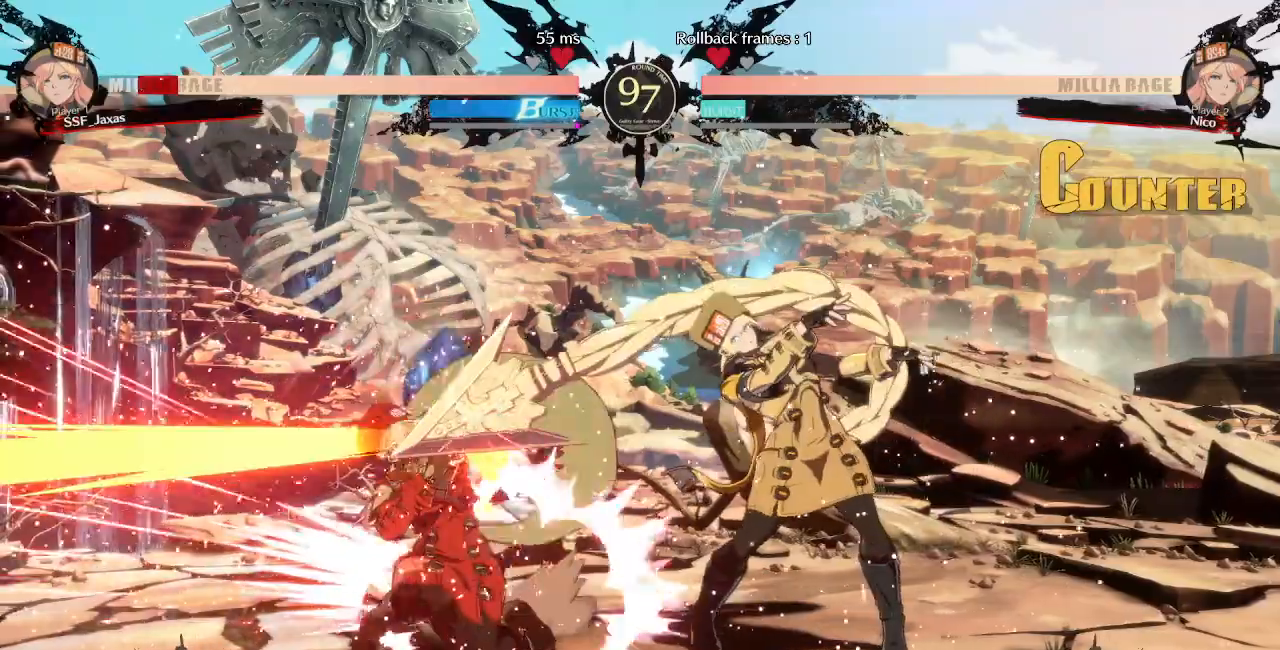
{"dt_ms": 500, "buttons": ["DPAD_DOWN", "DPAD_LEFT"], "events": []}
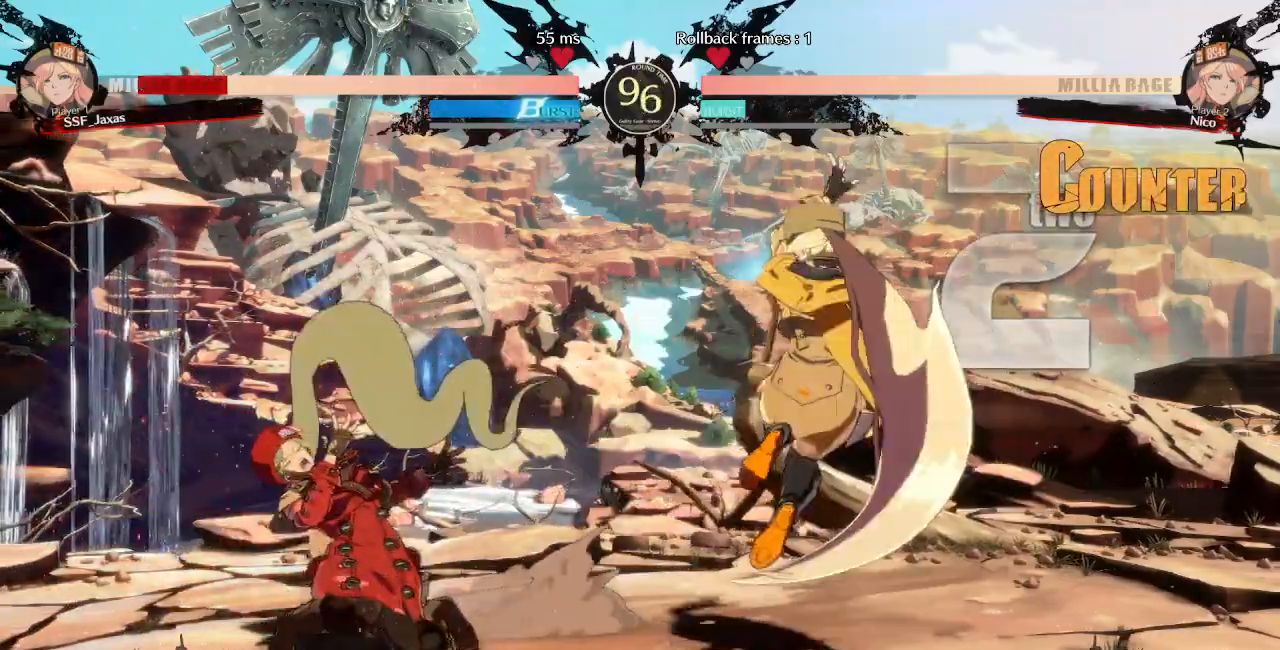
{"dt_ms": 500, "buttons": ["DPAD_DOWN", "DPAD_LEFT"], "events": []}
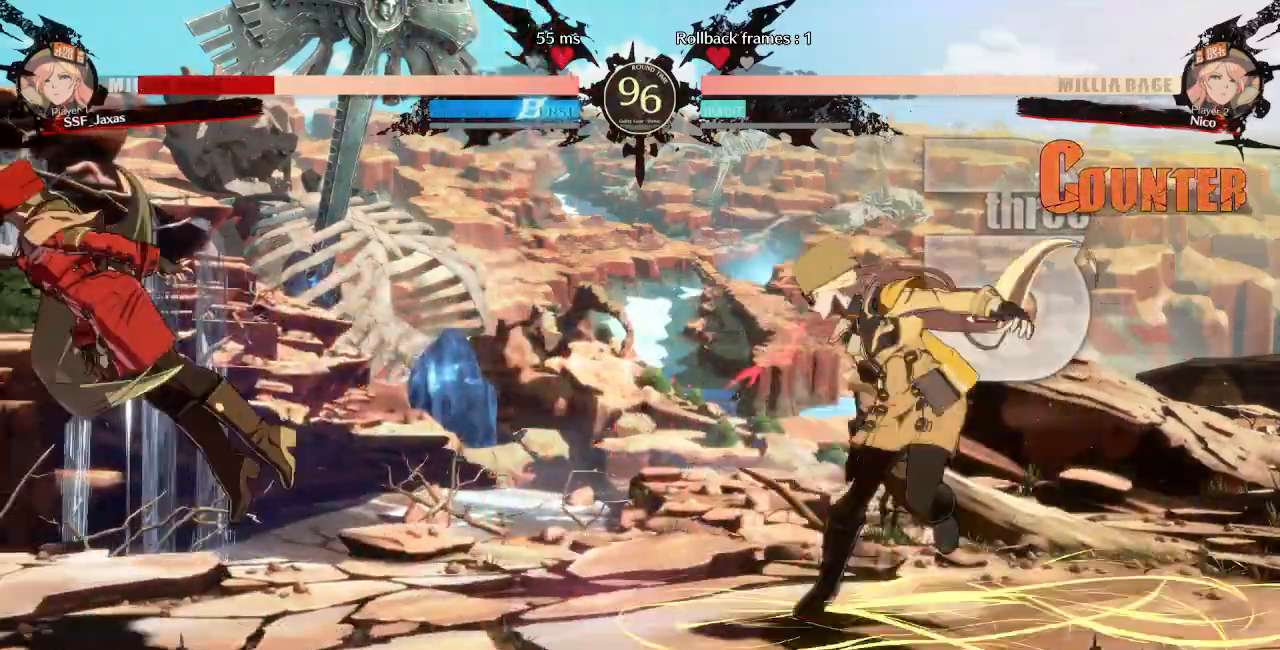
{"dt_ms": 500, "buttons": ["DPAD_LEFT"]}
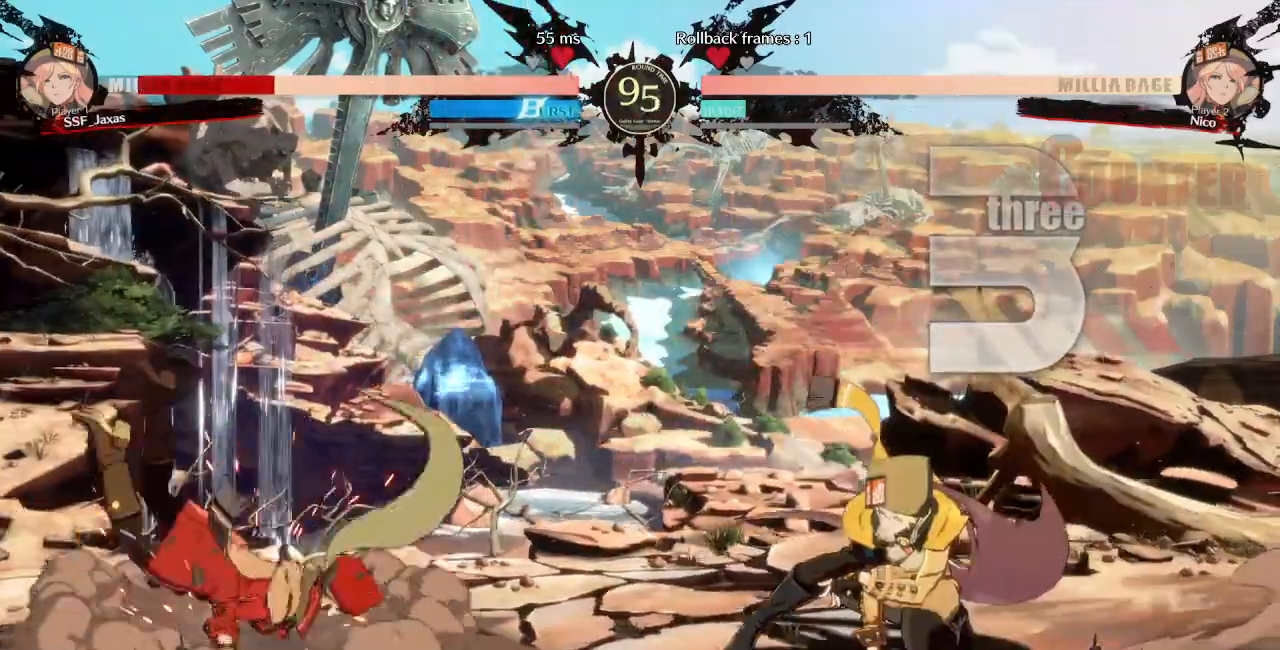
{"dt_ms": 500, "buttons": ["DPAD_DOWN", "DPAD_LEFT"], "events": [[250, "DPAD_DOWN", "down"]]}